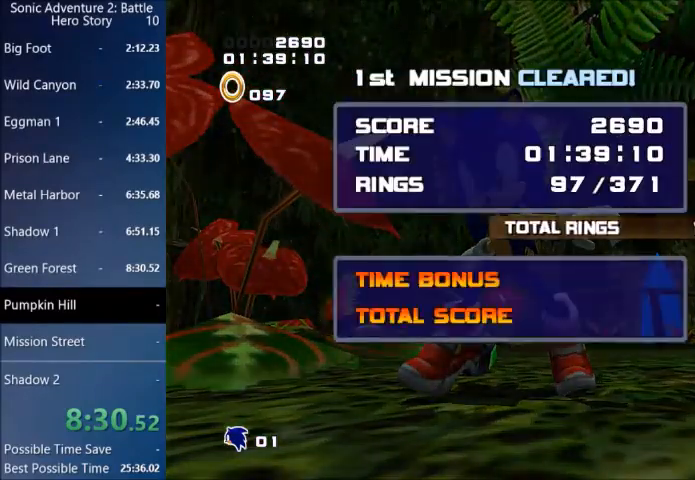
Gameplay with a controller (PlayStation layout); each line is a JSON object with the inputs held at the frame after it. "events" lists button and stick changes between this image and that frame as [ms after this image, input, new state], when the widget could be followed in between.
{"buttons": ["START"], "left_stick": "center", "right_stick": "center"}
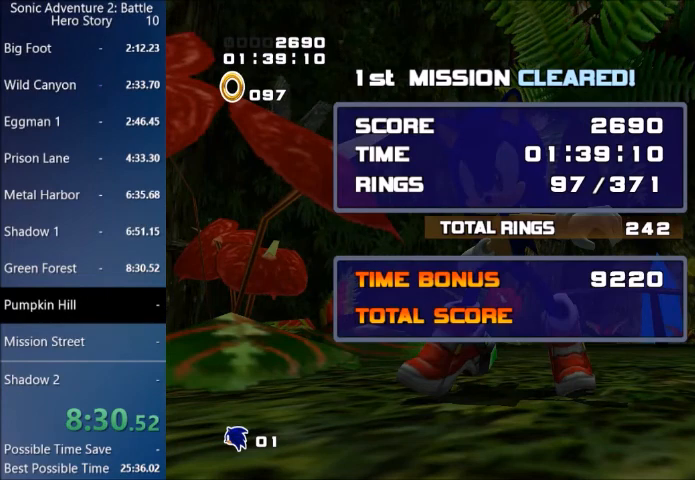
{"buttons": ["START"], "left_stick": "center", "right_stick": "center", "events": [[67, "START", "up"], [200, "START", "down"], [334, "START", "up"], [434, "START", "down"]]}
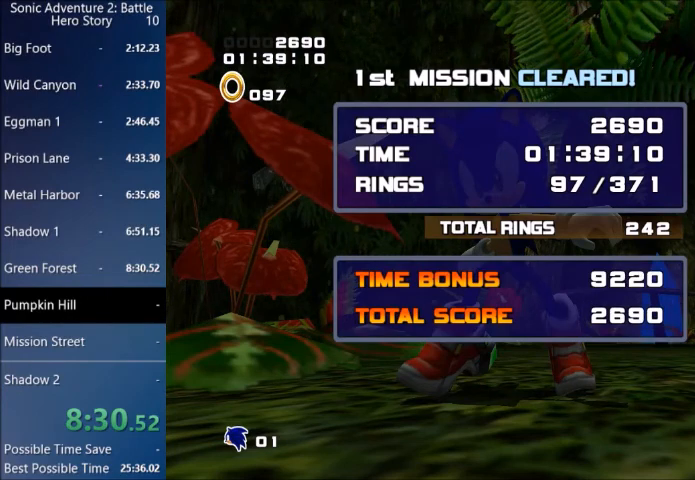
{"buttons": ["START"], "left_stick": "center", "right_stick": "center", "events": [[34, "START", "up"], [401, "START", "down"]]}
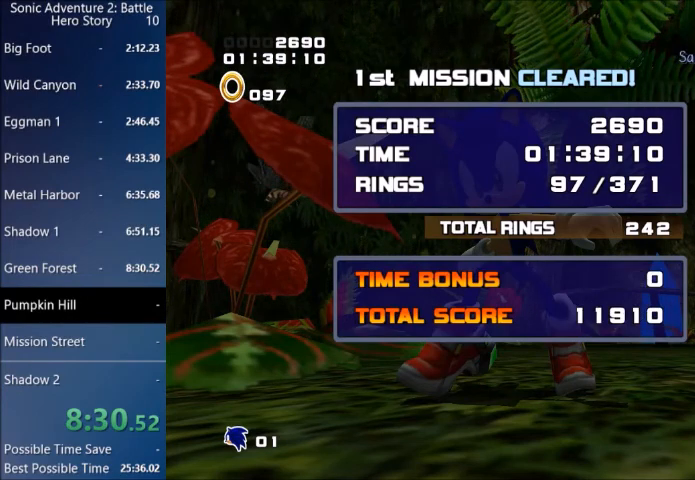
{"buttons": ["START"], "left_stick": "center", "right_stick": "center", "events": [[67, "START", "up"], [133, "START", "down"], [267, "START", "up"], [467, "START", "down"]]}
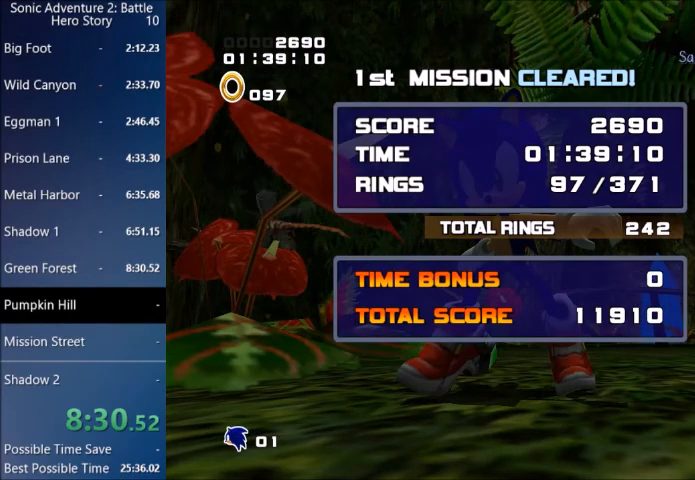
{"buttons": ["START"], "left_stick": "center", "right_stick": "center", "events": [[67, "START", "up"], [167, "START", "down"], [334, "START", "up"], [367, "START", "down"]]}
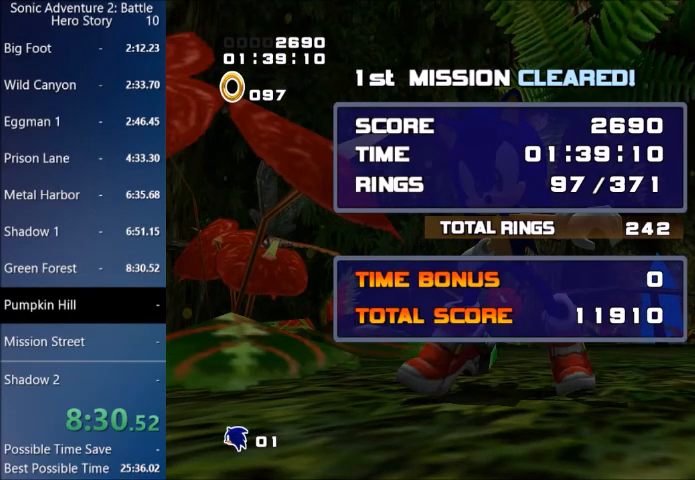
{"buttons": [], "left_stick": "center", "right_stick": "center", "events": [[33, "START", "up"]]}
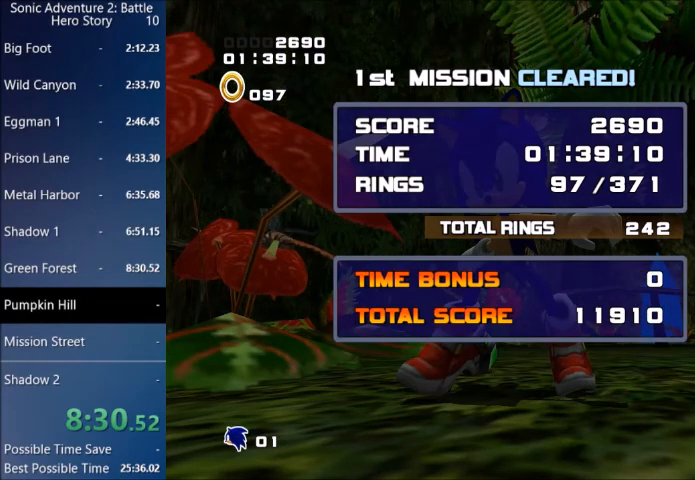
{"buttons": ["START"], "left_stick": "center", "right_stick": "center", "events": [[201, "START", "down"], [367, "START", "up"], [468, "START", "down"]]}
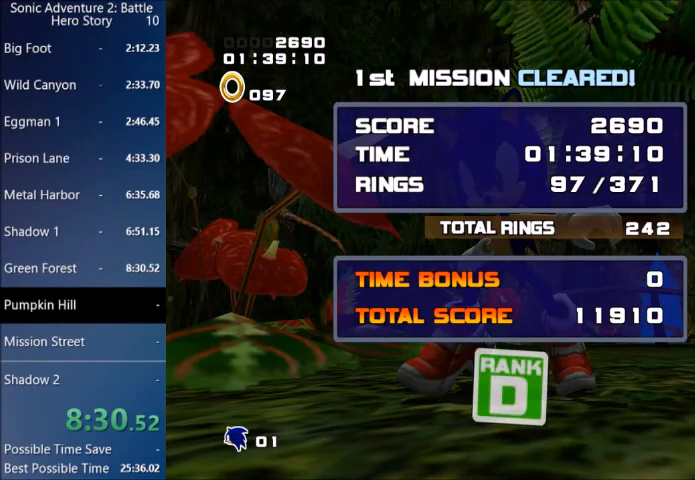
{"buttons": [], "left_stick": "center", "right_stick": "center", "events": [[67, "START", "up"]]}
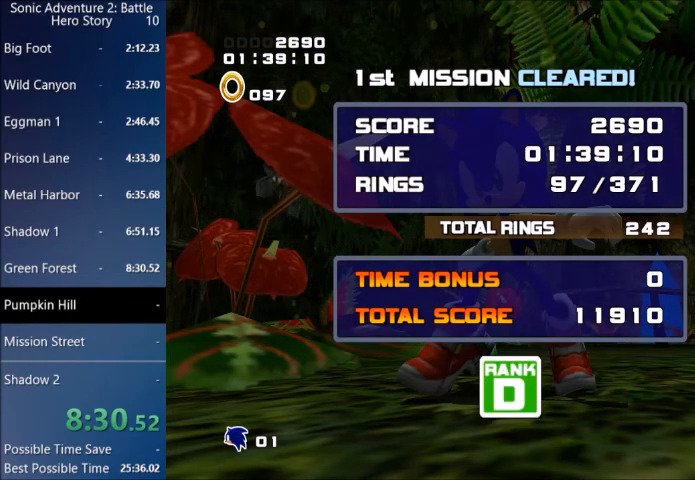
{"buttons": [], "left_stick": "center", "right_stick": "center", "events": [[101, "START", "down"], [267, "START", "up"], [367, "START", "down"], [501, "START", "up"]]}
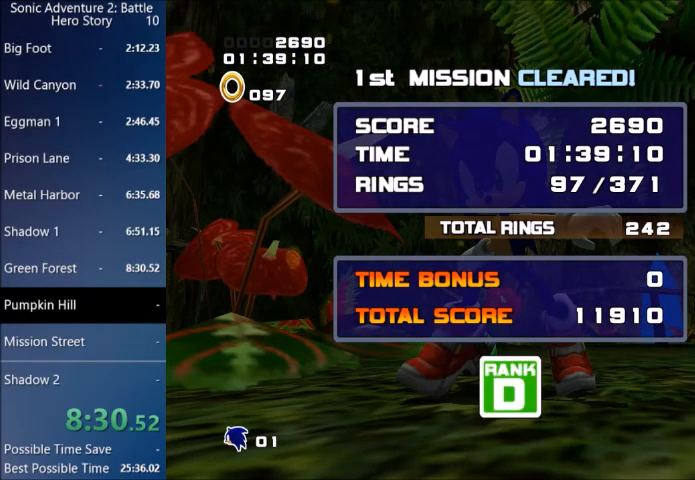
{"buttons": ["START"], "left_stick": "center", "right_stick": "center", "events": [[67, "START", "down"], [200, "START", "up"], [334, "START", "down"], [434, "START", "up"], [500, "START", "down"]]}
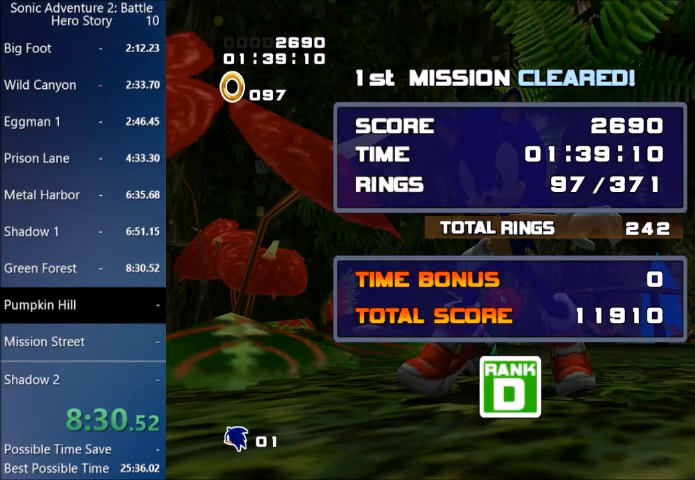
{"buttons": ["START"], "left_stick": "center", "right_stick": "center", "events": [[167, "START", "up"], [267, "START", "down"], [401, "START", "up"], [468, "START", "down"]]}
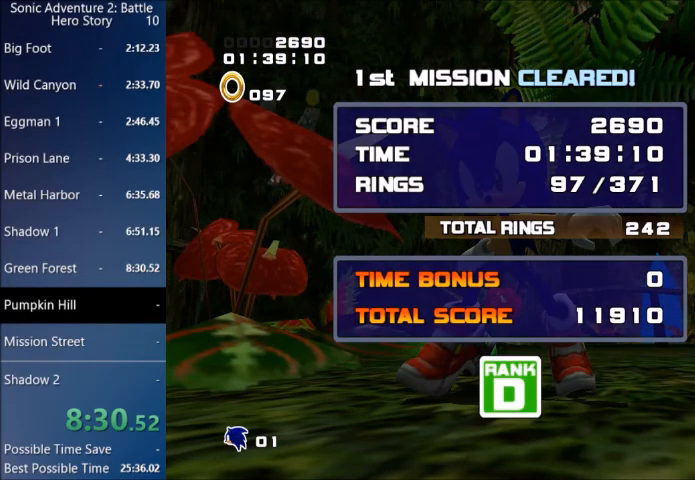
{"buttons": ["START"], "left_stick": "center", "right_stick": "center", "events": [[133, "START", "up"], [234, "START", "down"], [334, "START", "up"], [434, "START", "down"]]}
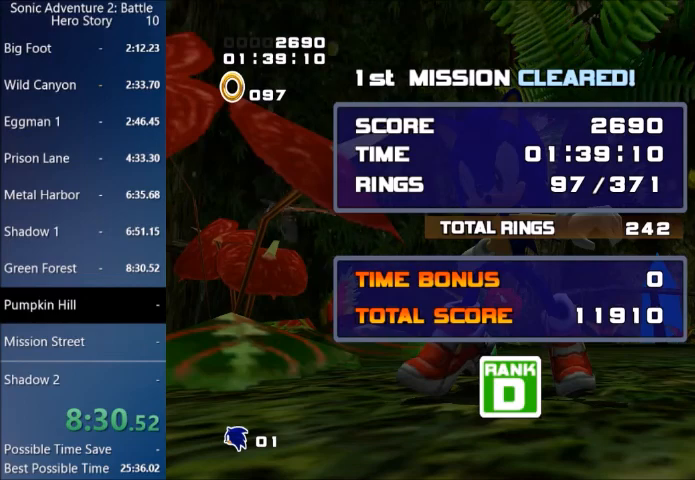
{"buttons": [], "left_stick": "center", "right_stick": "center", "events": [[67, "START", "up"], [134, "START", "down"], [301, "START", "up"], [334, "START", "down"], [468, "START", "up"]]}
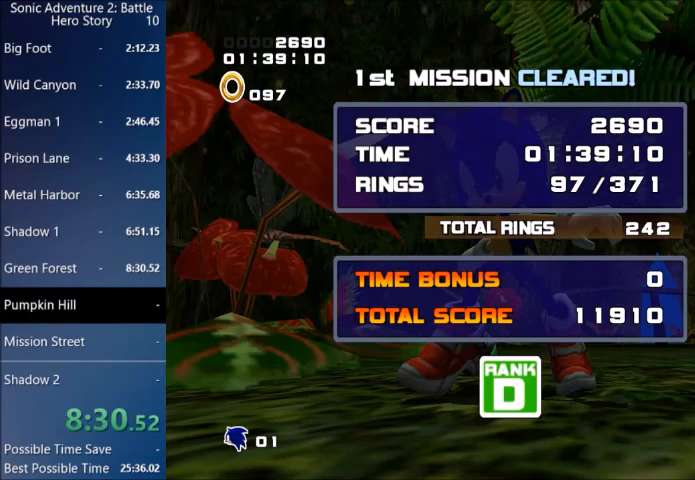
{"buttons": ["START"], "left_stick": "center", "right_stick": "center", "events": [[33, "START", "down"], [133, "START", "up"], [200, "START", "down"], [300, "START", "up"], [334, "START", "down"], [434, "START", "up"], [500, "START", "down"]]}
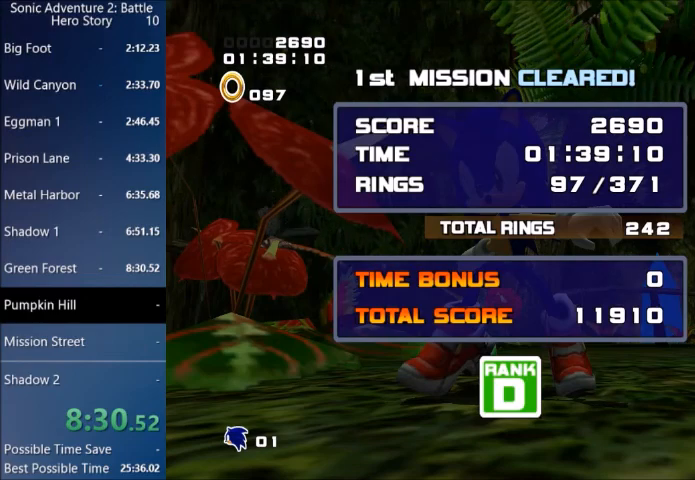
{"buttons": ["START"], "left_stick": "center", "right_stick": "center", "events": [[101, "START", "up"], [167, "START", "down"], [267, "START", "up"], [334, "START", "down"], [401, "START", "up"], [501, "START", "down"]]}
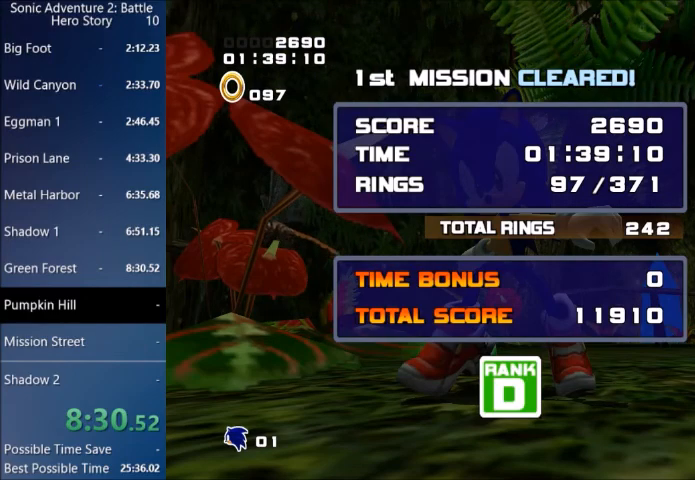
{"buttons": [], "left_stick": "center", "right_stick": "center", "events": [[100, "START", "up"], [200, "START", "down"], [300, "START", "up"], [367, "START", "down"], [500, "START", "up"]]}
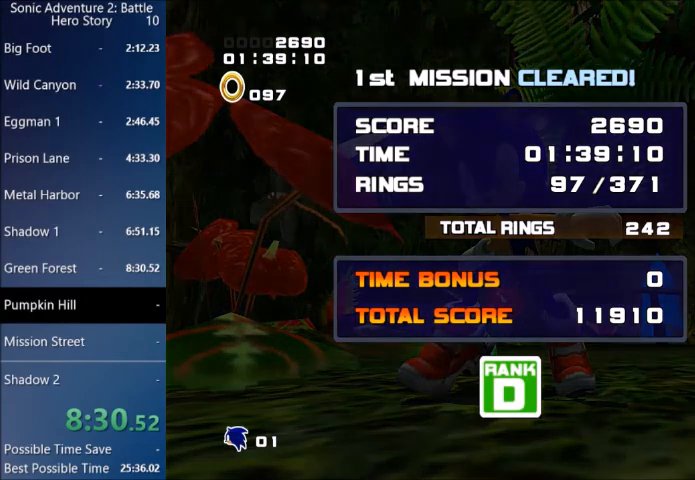
{"buttons": [], "left_stick": "center", "right_stick": "center", "events": [[67, "START", "down"], [167, "START", "up"], [267, "START", "down"], [367, "START", "up"]]}
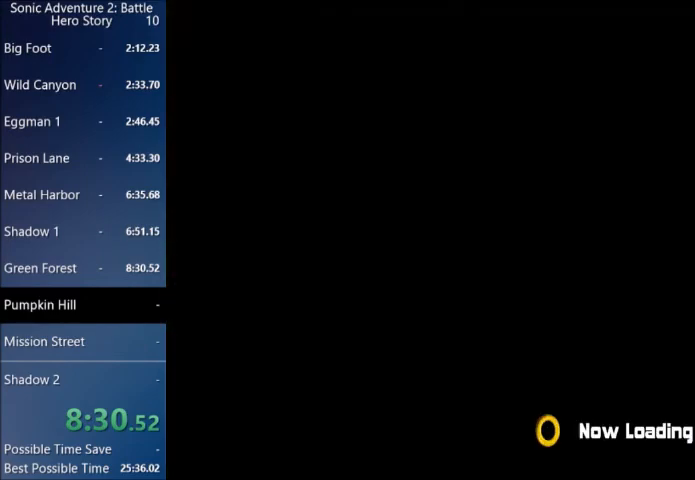
{"buttons": ["START"], "left_stick": "center", "right_stick": "center", "events": [[33, "START", "down"], [133, "START", "up"], [467, "START", "down"]]}
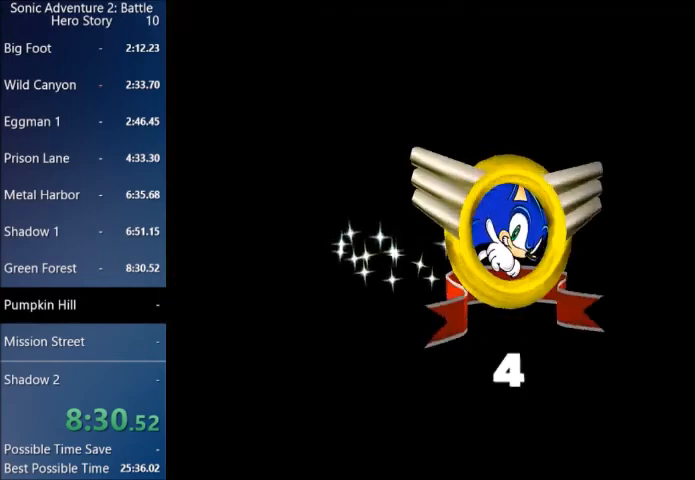
{"buttons": [], "left_stick": "center", "right_stick": "center", "events": [[34, "START", "up"], [134, "START", "down"], [234, "START", "up"], [401, "START", "down"], [468, "START", "up"]]}
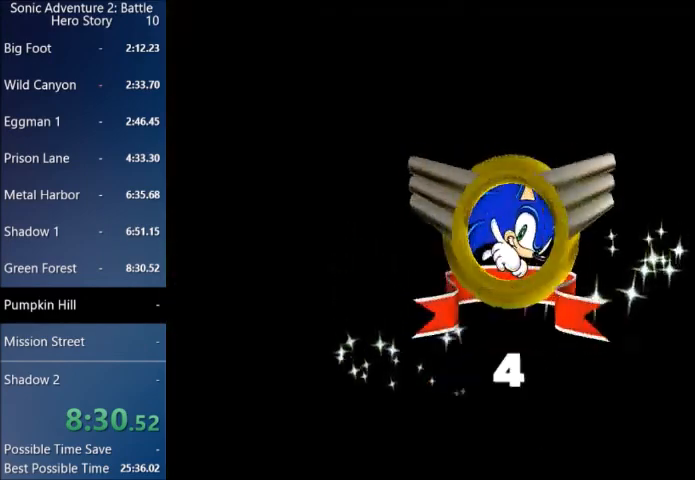
{"buttons": ["START"], "left_stick": "center", "right_stick": "center", "events": [[100, "START", "down"], [167, "START", "up"], [300, "START", "down"], [400, "START", "up"], [500, "START", "down"]]}
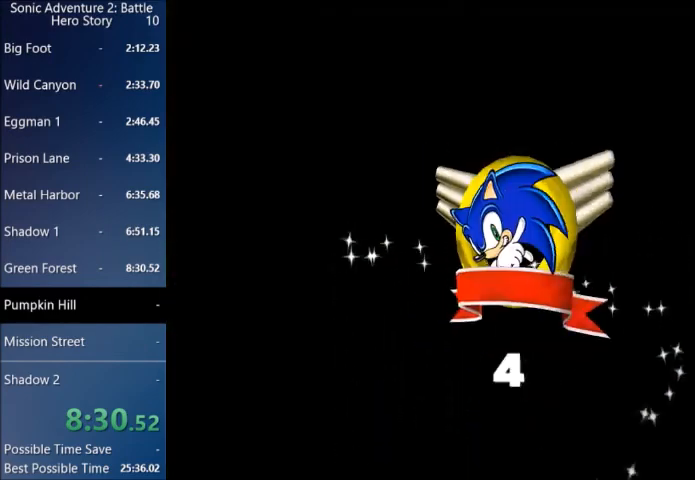
{"buttons": ["START"], "left_stick": "center", "right_stick": "center", "events": [[134, "START", "up"], [234, "START", "down"], [301, "START", "up"], [401, "START", "down"]]}